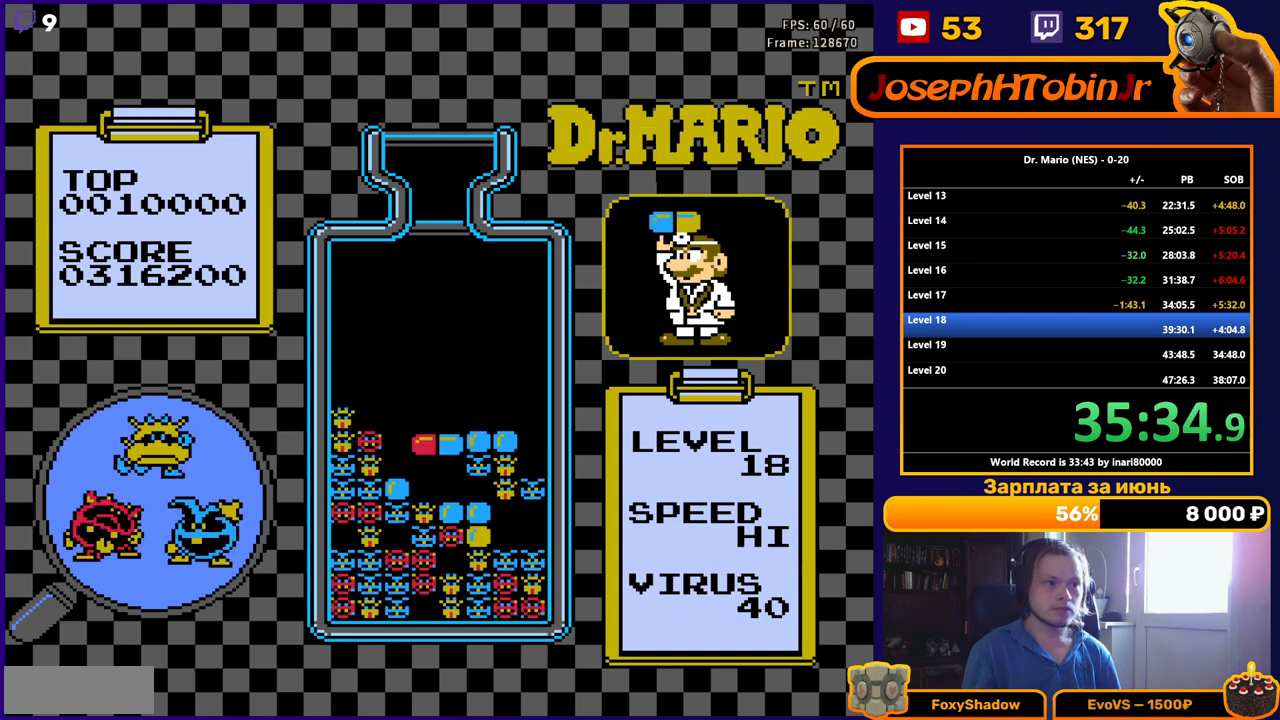
Gameplay with a controller (Nintendo layout); each line is a JSON object with the inputs held at the frame after it. "events" lists button and stick changes between this image and that frame as [ms after this image, input, new state], when the widget could be followed in between. Not read: L3 R3.
{"buttons": ["DPAD_DOWN"], "events": [[100, "DPAD_RIGHT", "down"], [400, "DPAD_RIGHT", "up"], [417, "DPAD_DOWN", "down"]]}
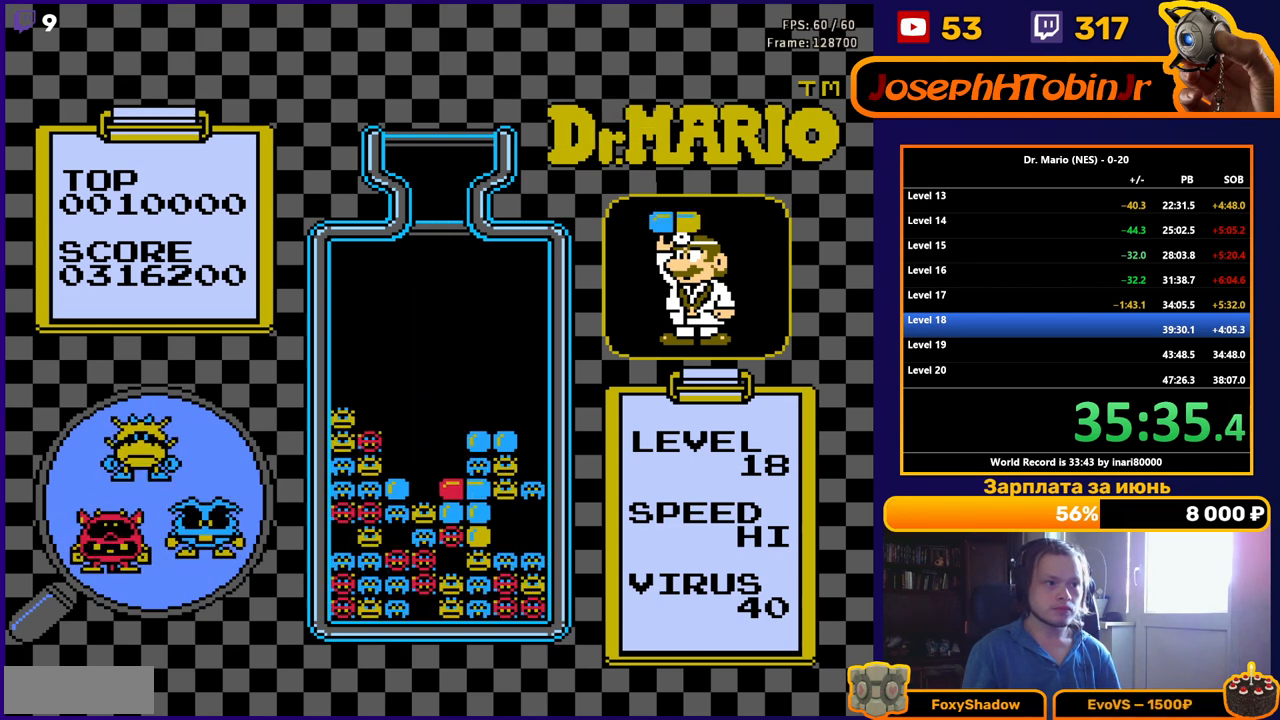
{"buttons": [], "events": [[50, "DPAD_DOWN", "up"]]}
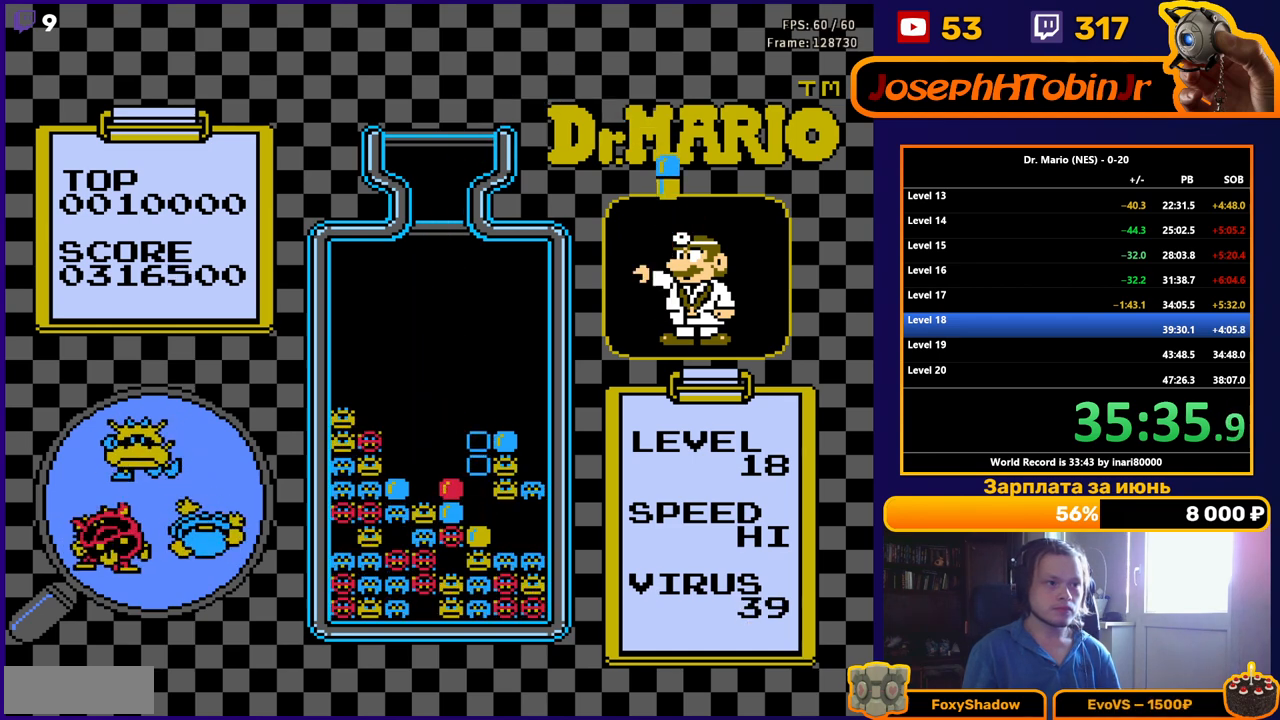
{"buttons": ["B", "DPAD_DOWN"], "events": [[267, "DPAD_DOWN", "down"], [433, "B", "down"]]}
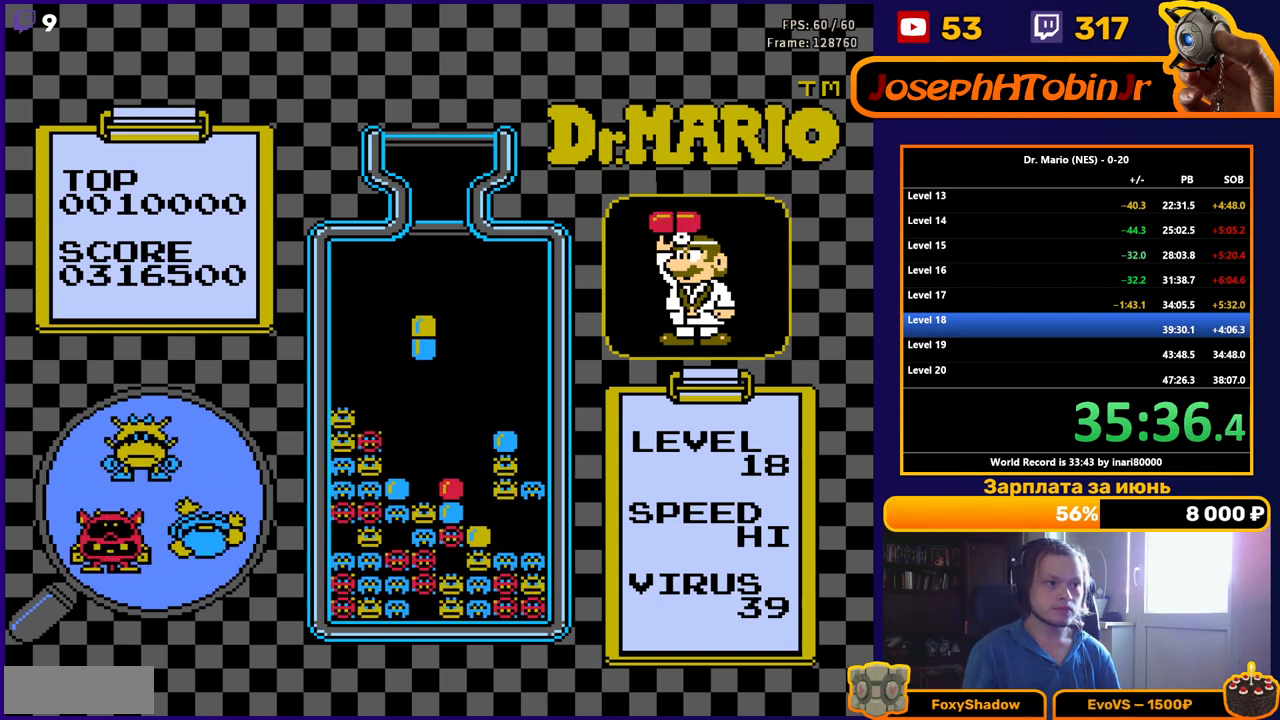
{"buttons": ["DPAD_DOWN"], "events": [[50, "B", "up"], [367, "DPAD_DOWN", "up"], [500, "DPAD_DOWN", "down"]]}
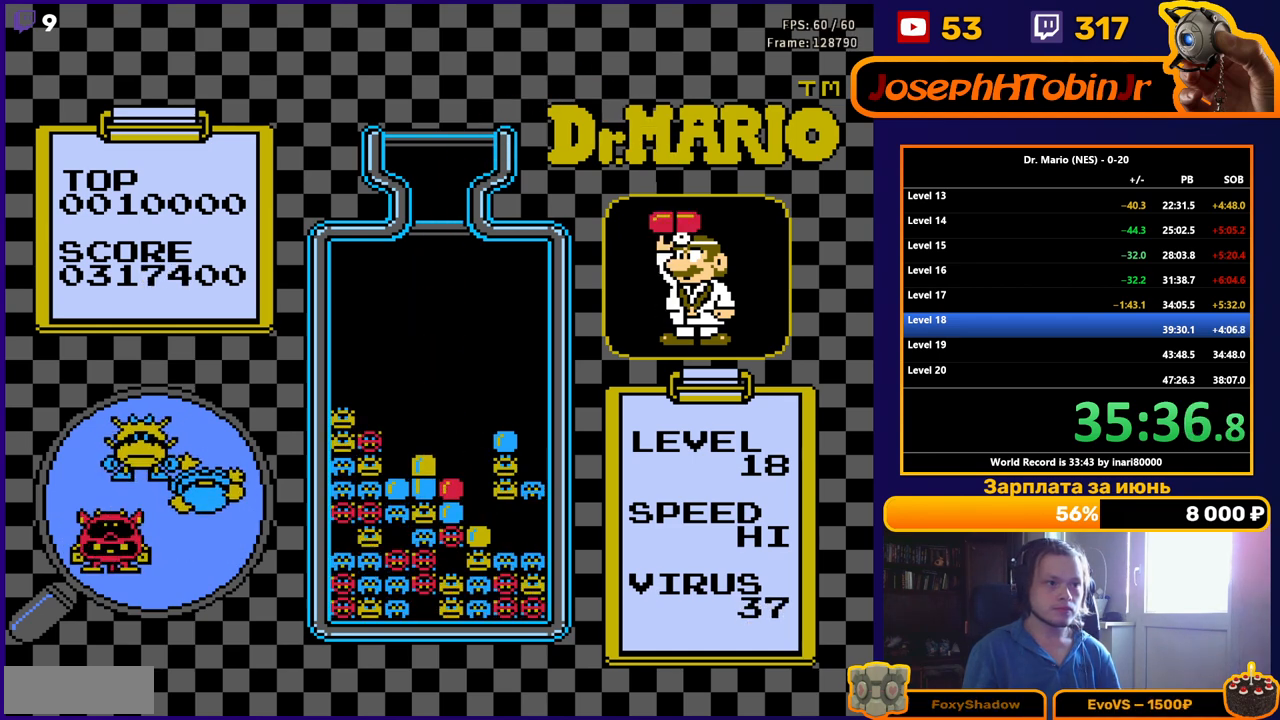
{"buttons": [], "events": [[133, "DPAD_DOWN", "up"]]}
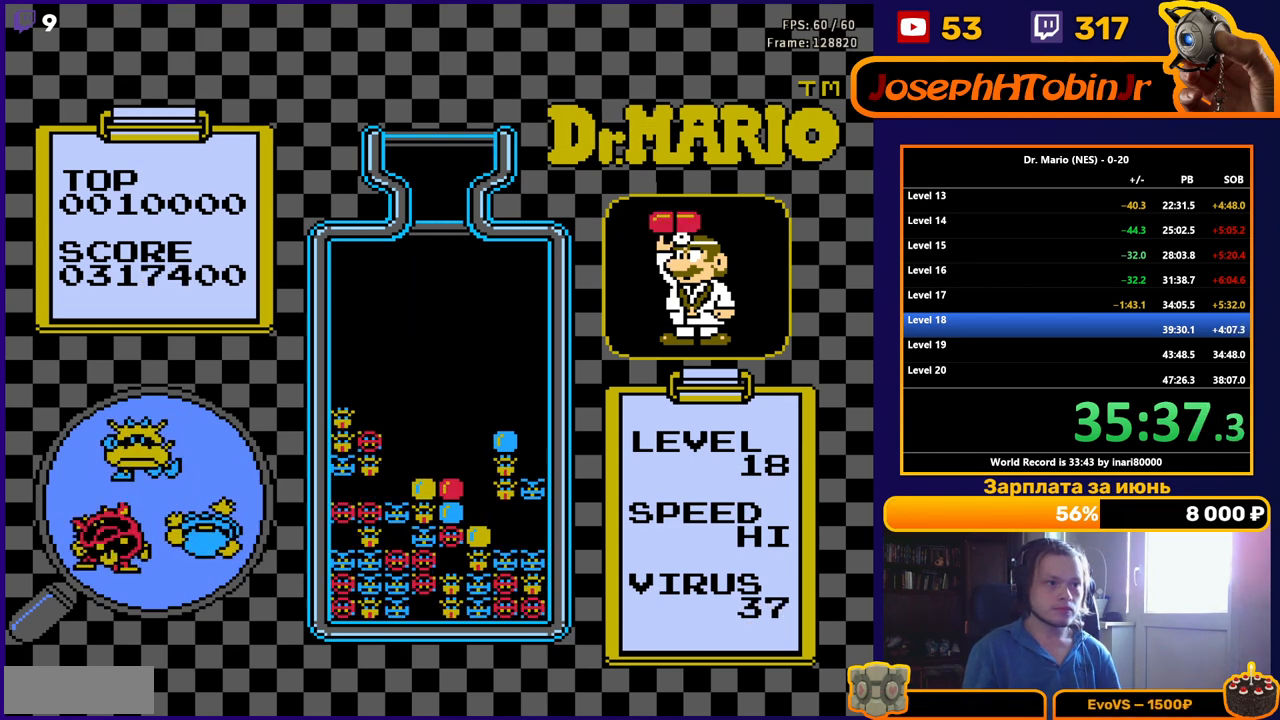
{"buttons": [], "events": []}
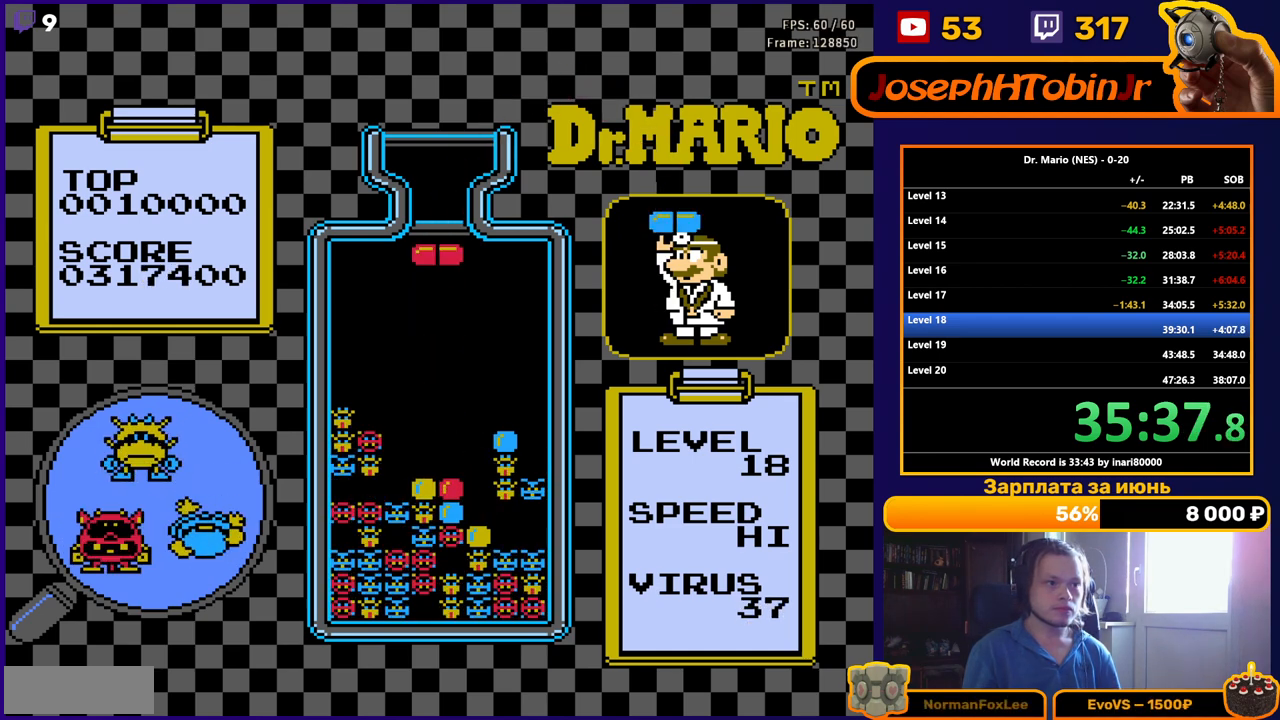
{"buttons": ["DPAD_DOWN"], "events": [[33, "DPAD_LEFT", "down"], [67, "B", "down"], [100, "DPAD_LEFT", "up"], [167, "B", "up"], [167, "DPAD_LEFT", "down"], [233, "DPAD_LEFT", "up"], [350, "DPAD_DOWN", "down"]]}
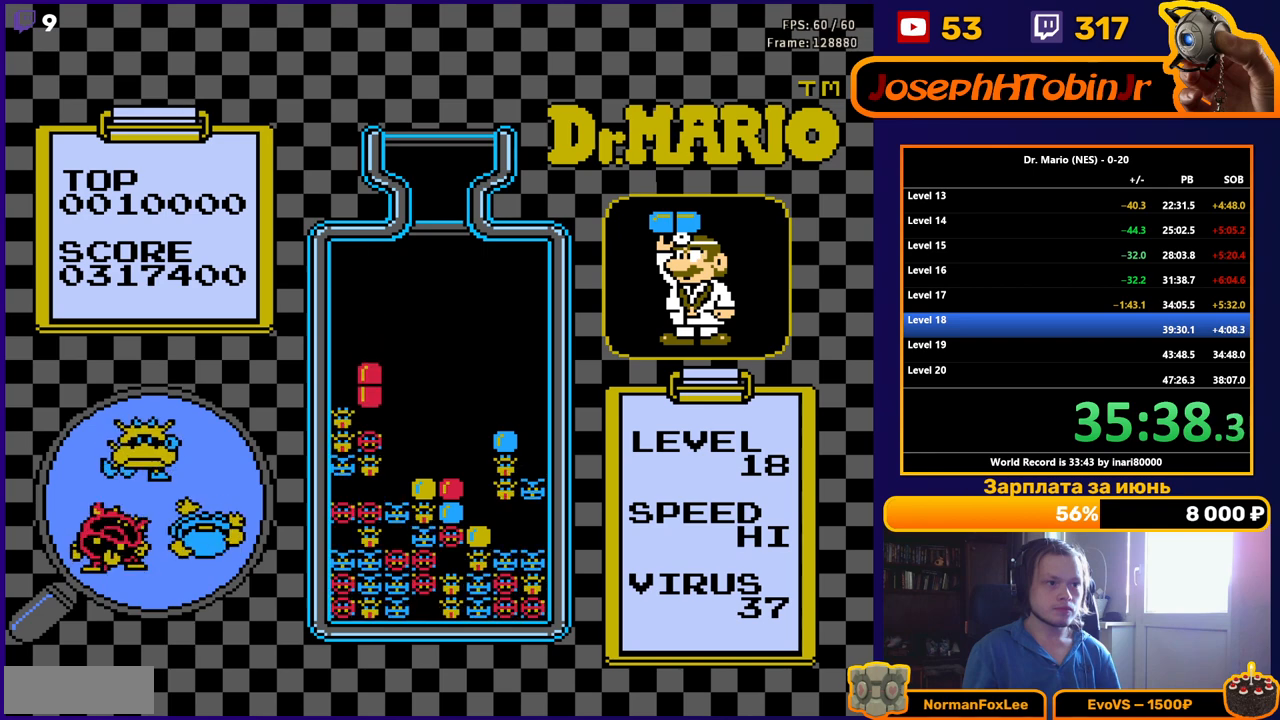
{"buttons": ["DPAD_RIGHT"], "events": [[200, "DPAD_DOWN", "up"], [417, "DPAD_RIGHT", "down"]]}
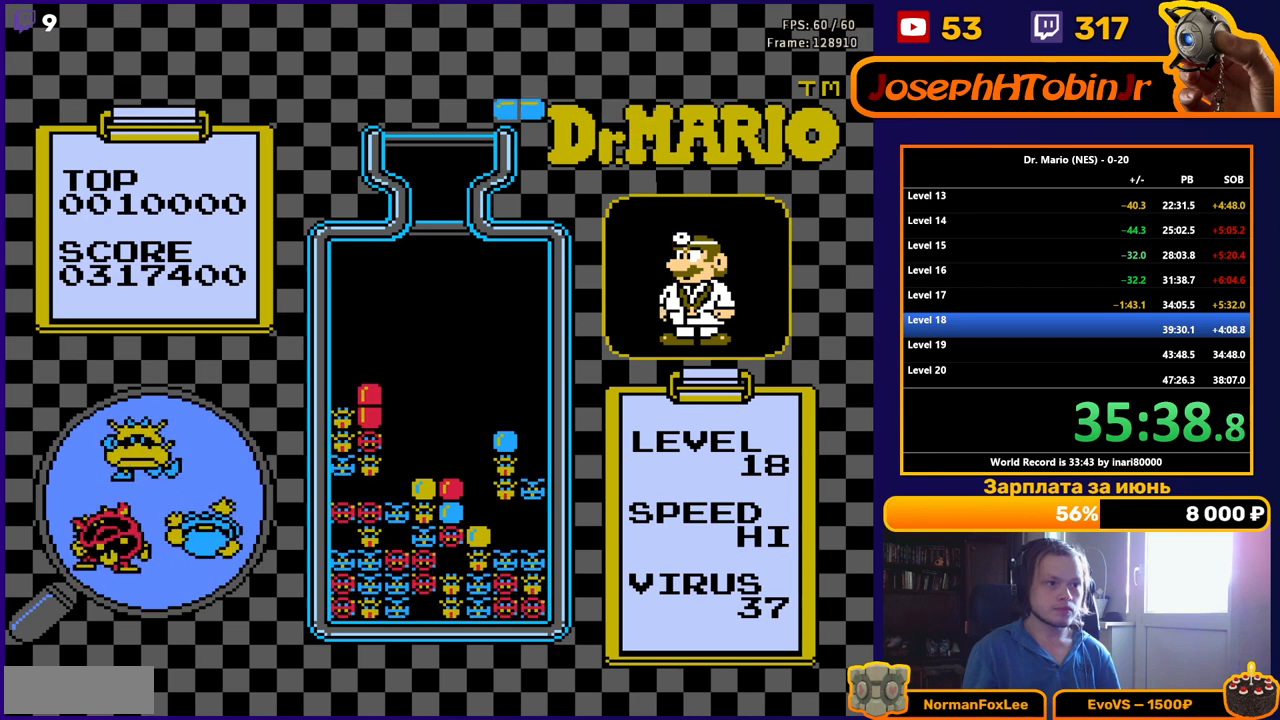
{"buttons": ["DPAD_RIGHT"], "events": [[233, "B", "down"], [350, "B", "up"]]}
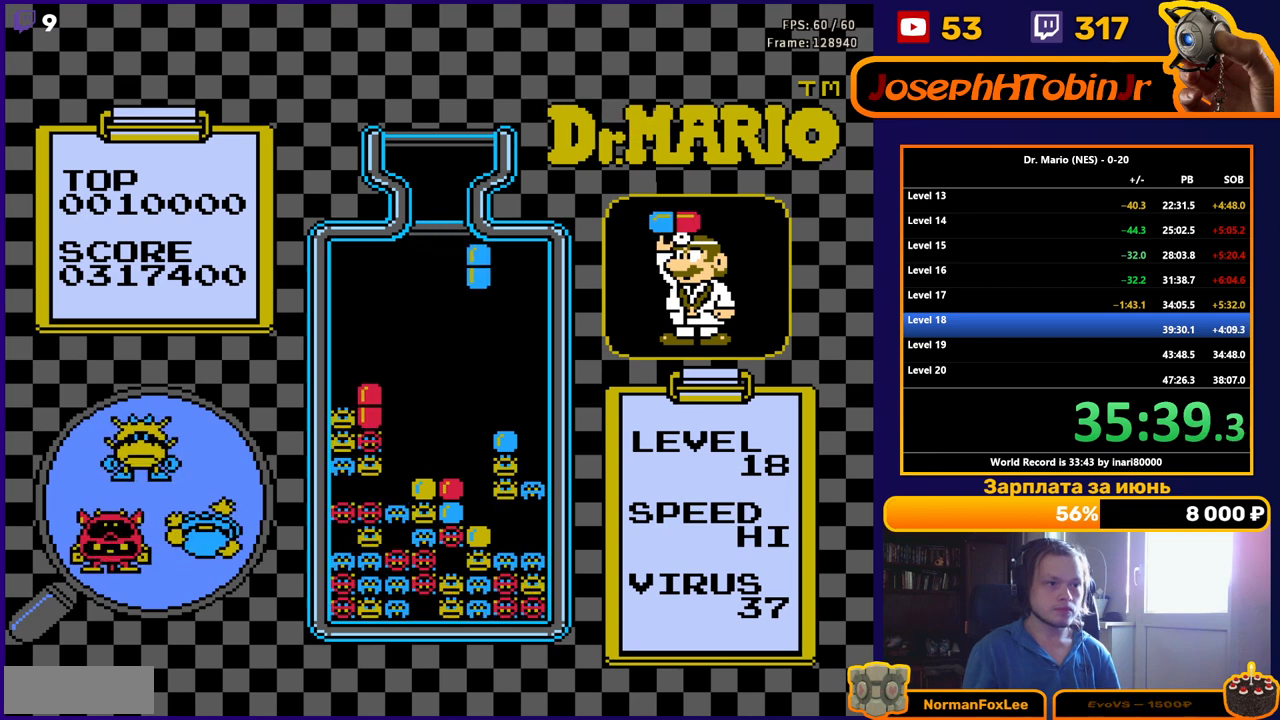
{"buttons": [], "events": [[133, "DPAD_RIGHT", "up"]]}
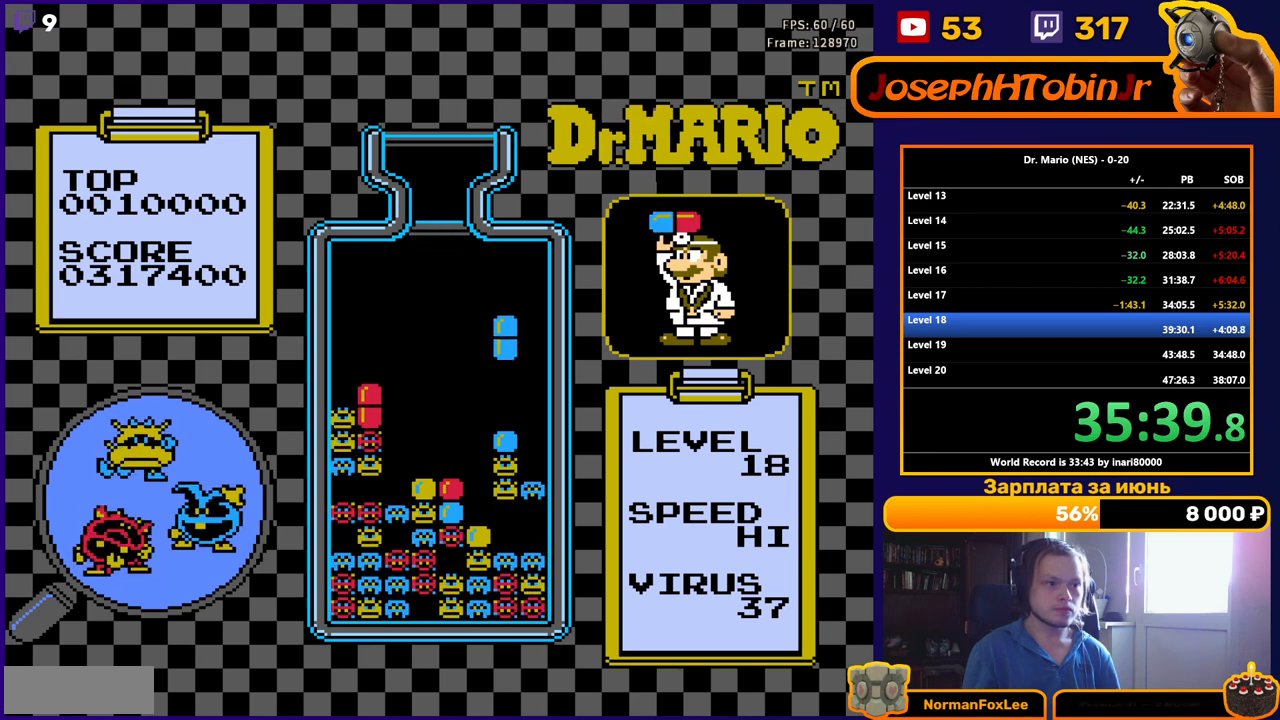
{"buttons": [], "events": [[67, "DPAD_DOWN", "down"], [333, "DPAD_DOWN", "up"]]}
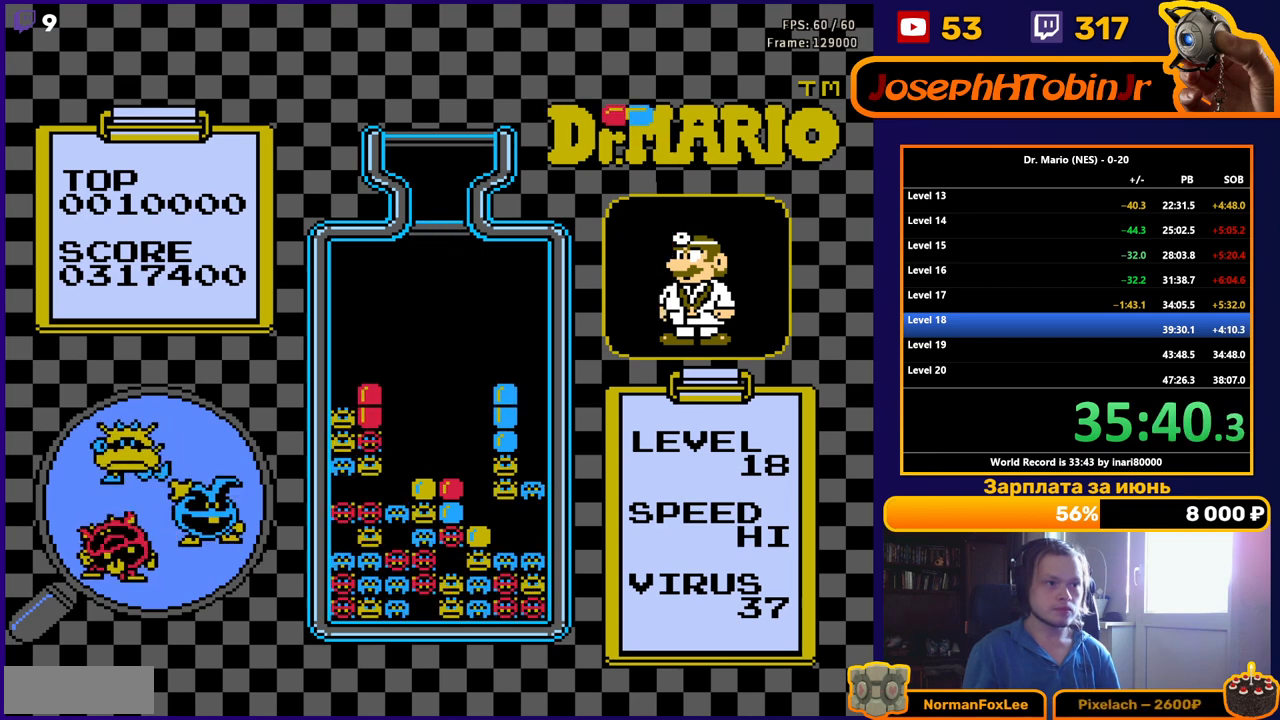
{"buttons": [], "events": []}
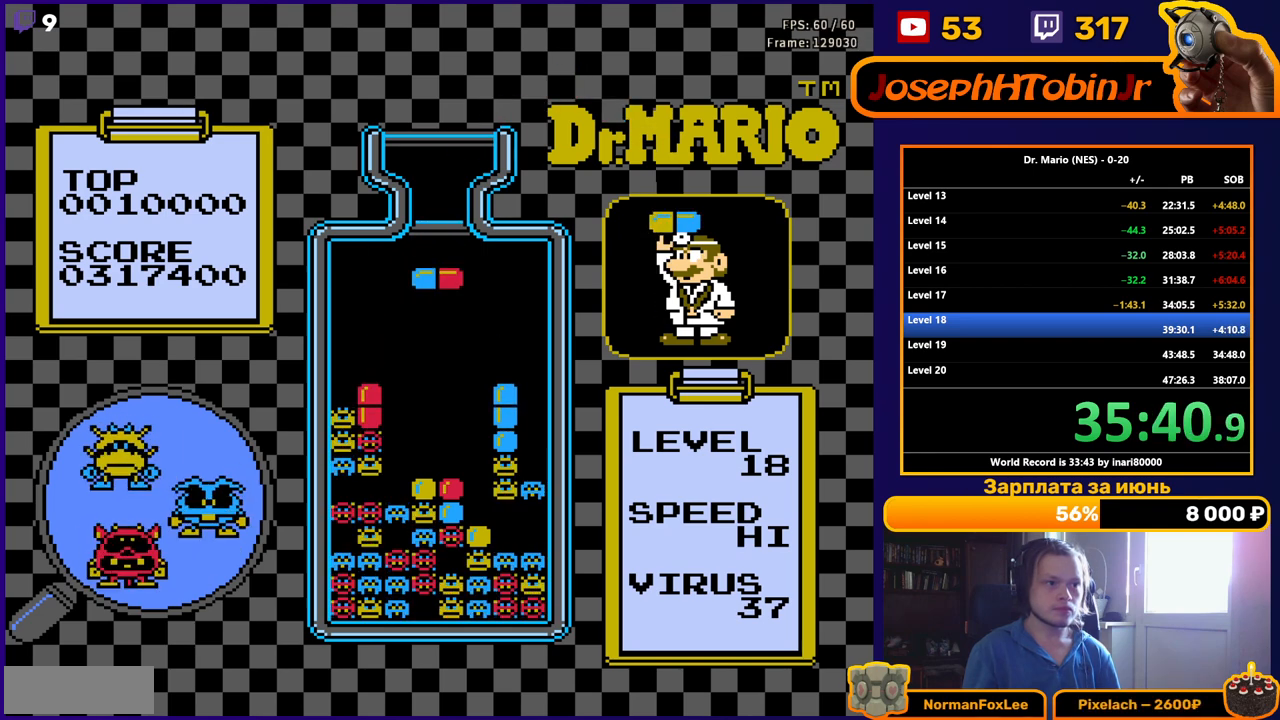
{"buttons": [], "events": [[167, "DPAD_LEFT", "down"], [233, "DPAD_LEFT", "up"]]}
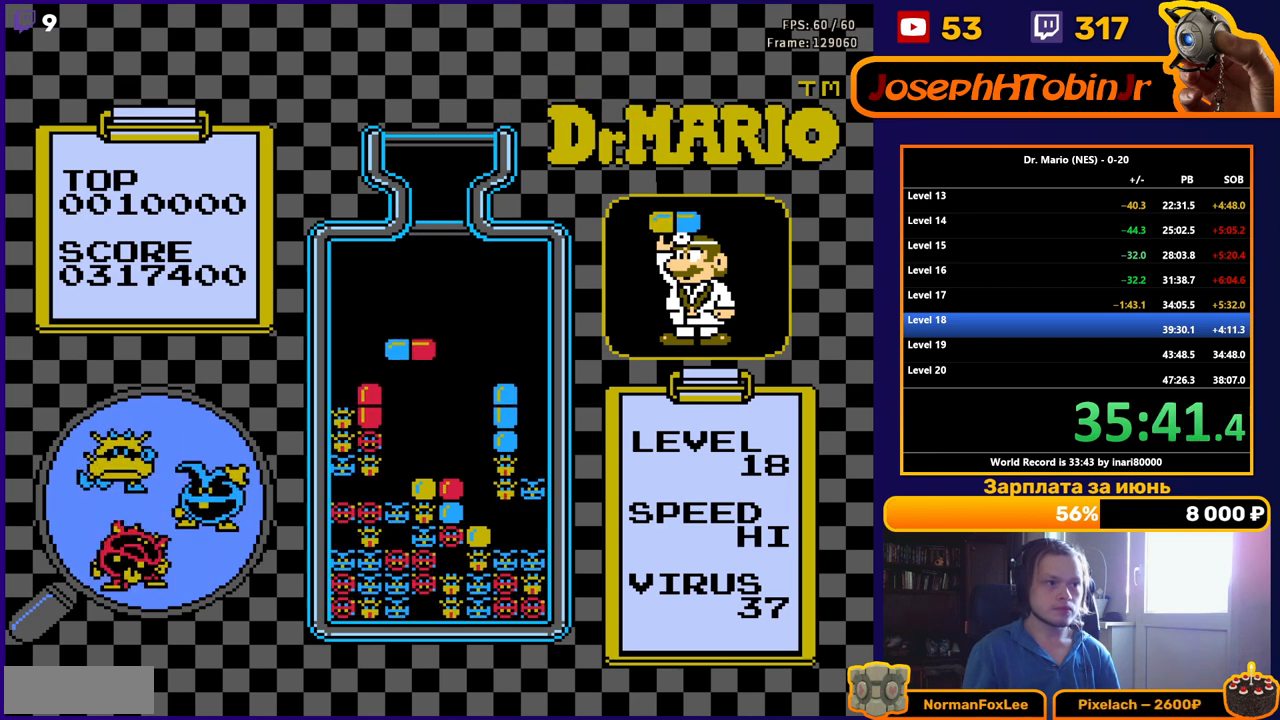
{"buttons": [], "events": [[83, "B", "down"], [167, "B", "up"], [217, "B", "down"], [300, "B", "up"], [300, "DPAD_LEFT", "down"], [400, "DPAD_LEFT", "up"]]}
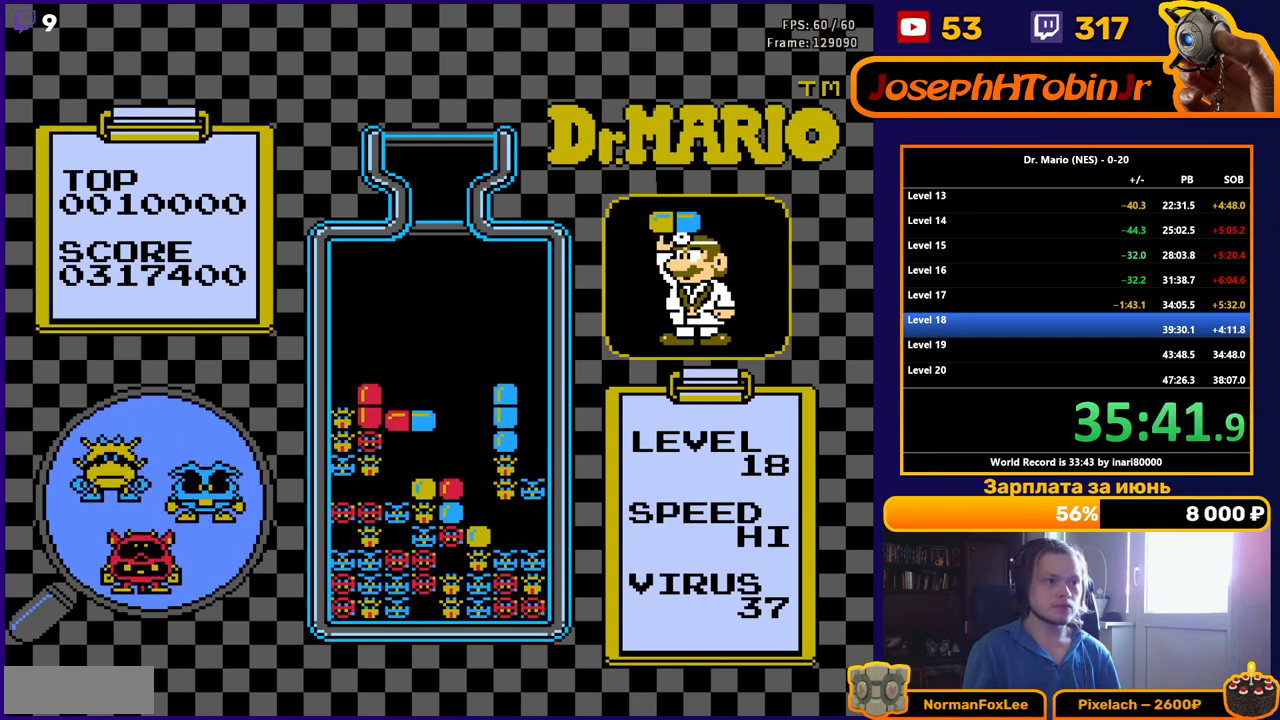
{"buttons": [], "events": [[317, "B", "down"], [433, "B", "up"]]}
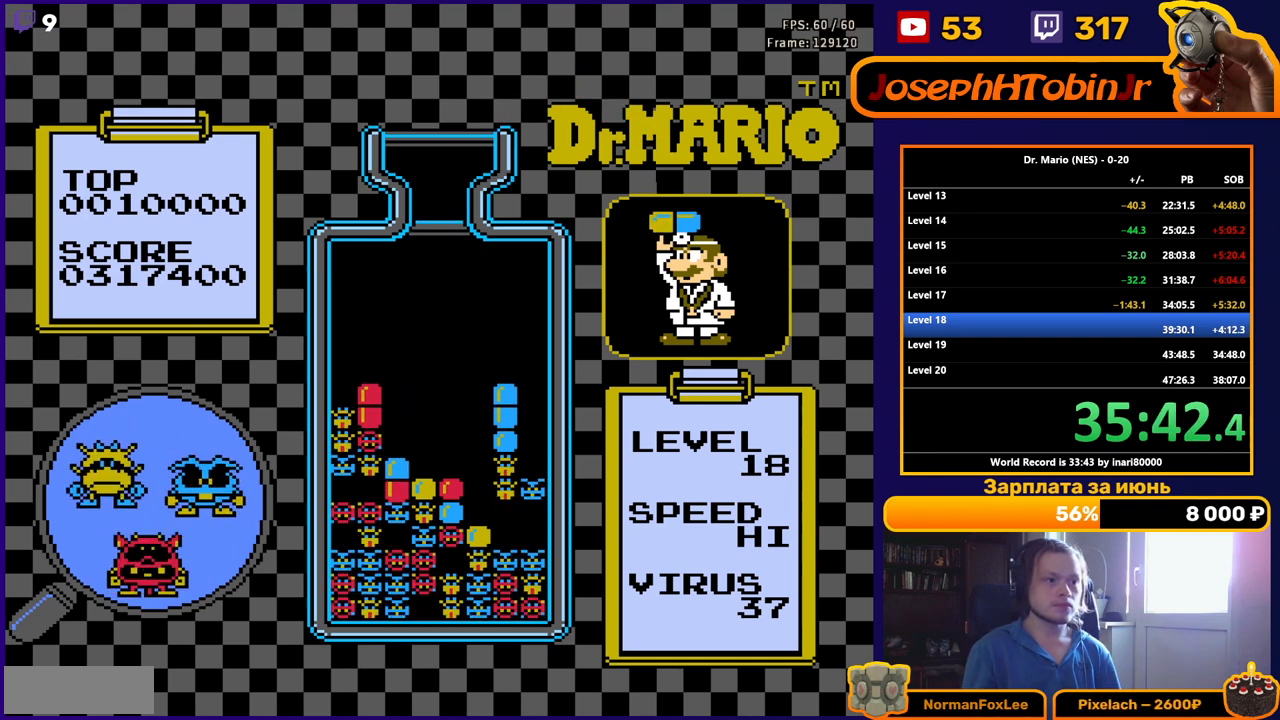
{"buttons": [], "events": [[83, "A", "down"], [250, "A", "up"]]}
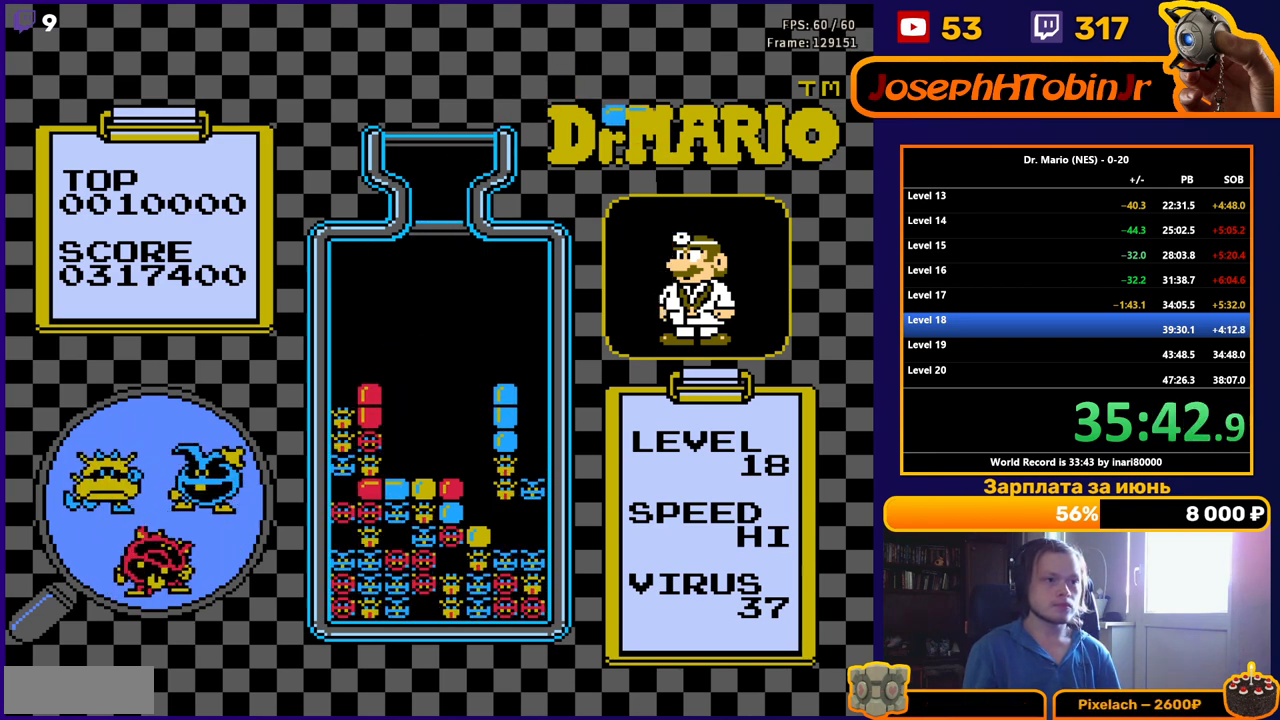
{"buttons": [], "events": []}
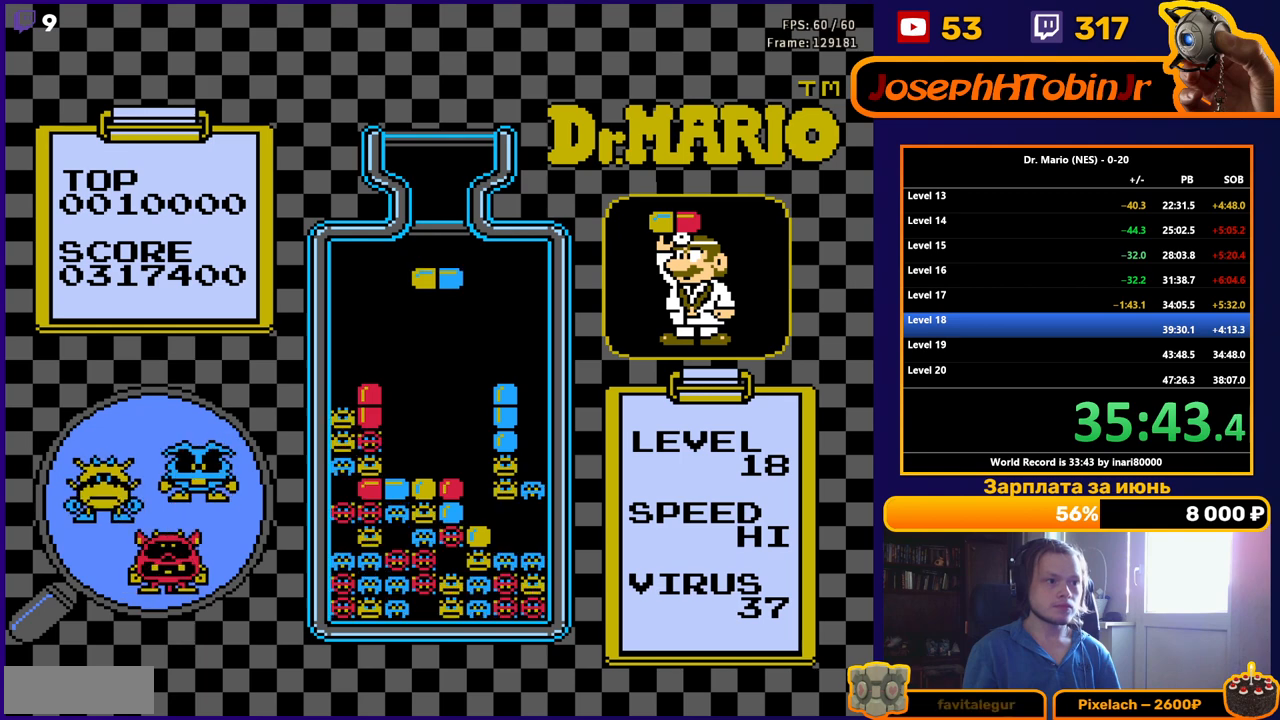
{"buttons": [], "events": [[267, "DPAD_RIGHT", "down"], [333, "DPAD_RIGHT", "up"]]}
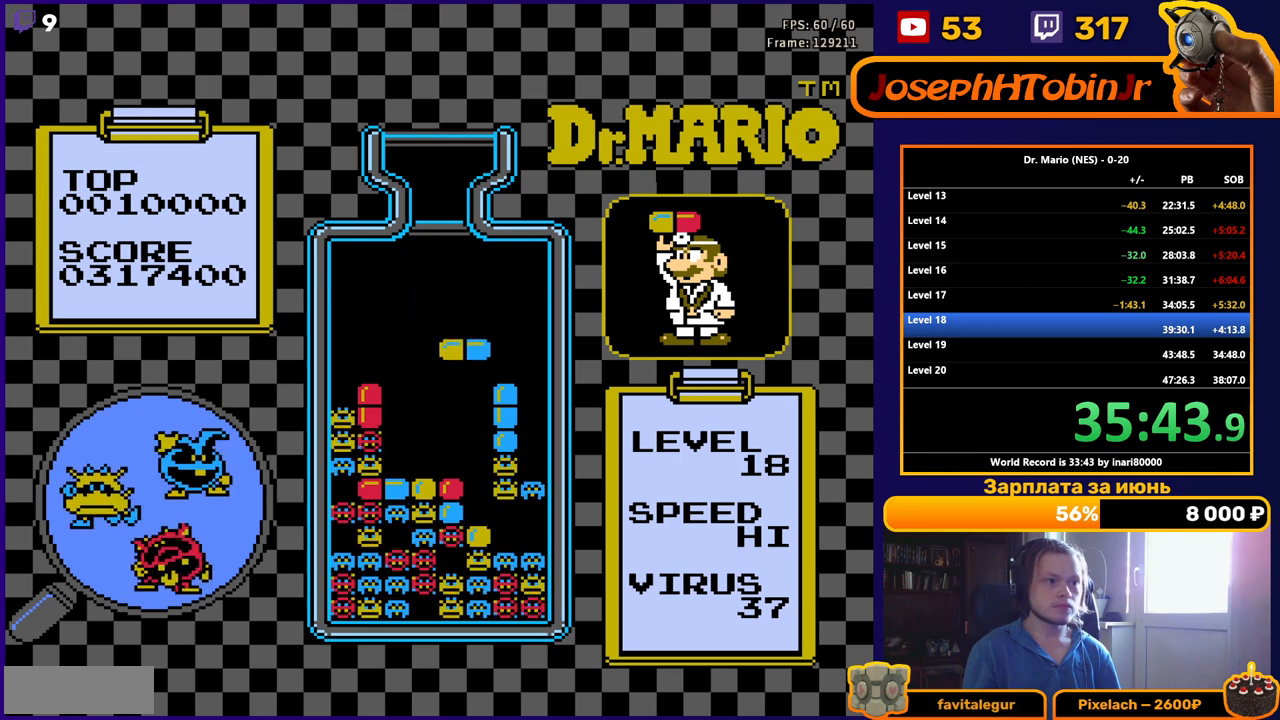
{"buttons": ["DPAD_DOWN"], "events": [[167, "DPAD_RIGHT", "down"], [233, "DPAD_RIGHT", "up"], [400, "DPAD_DOWN", "down"]]}
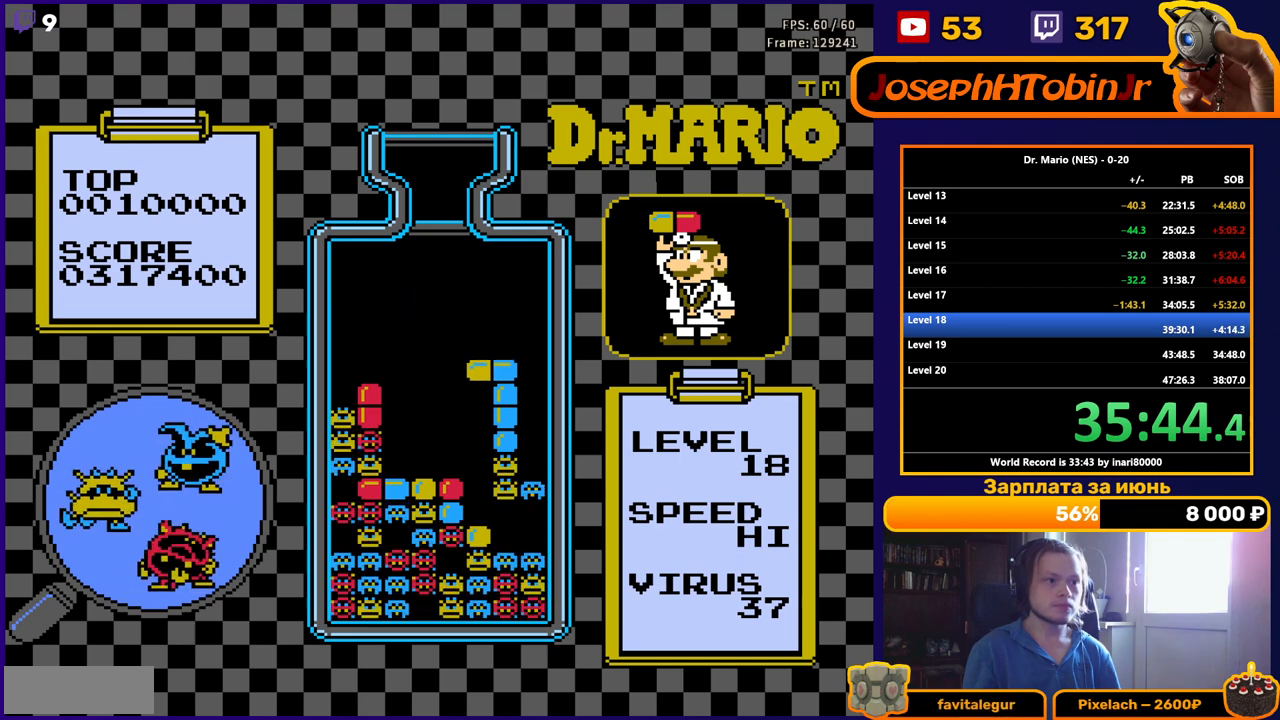
{"buttons": ["DPAD_DOWN"], "events": [[33, "DPAD_DOWN", "up"], [150, "DPAD_DOWN", "down"], [300, "DPAD_DOWN", "up"], [400, "DPAD_DOWN", "down"]]}
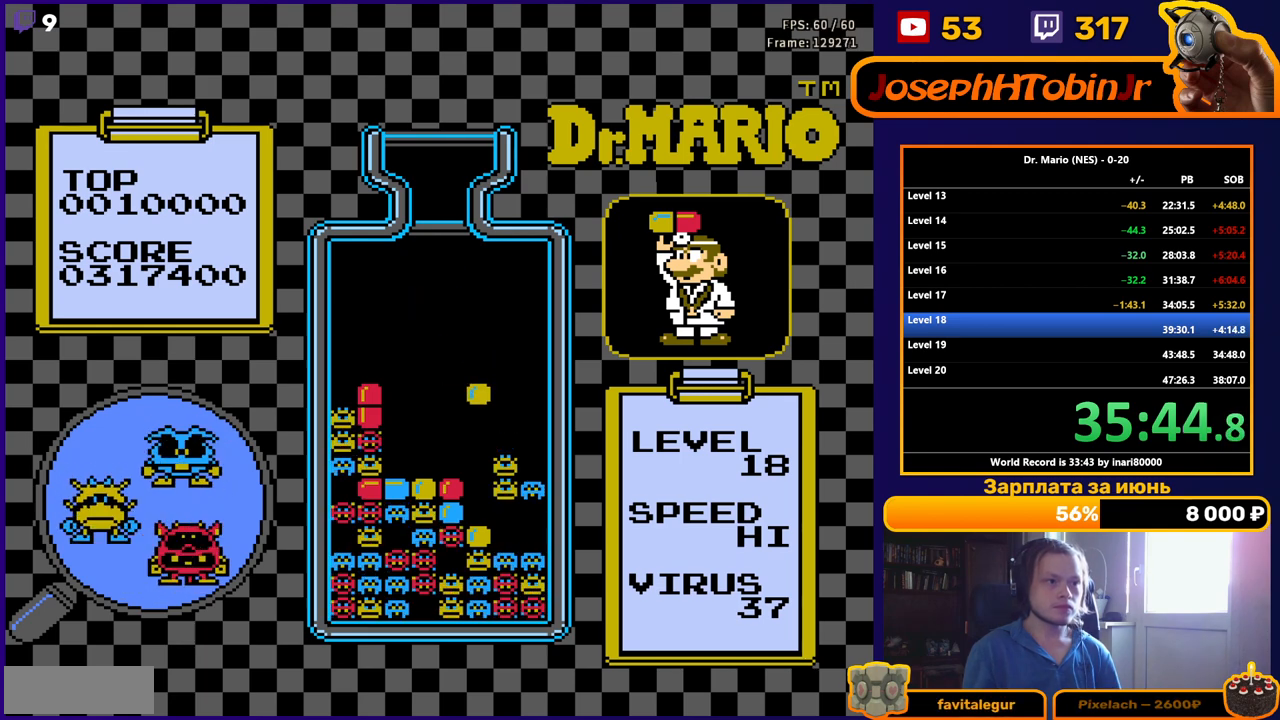
{"buttons": ["DPAD_LEFT"], "events": [[33, "DPAD_DOWN", "up"], [117, "DPAD_DOWN", "down"], [250, "DPAD_DOWN", "up"], [483, "DPAD_LEFT", "down"]]}
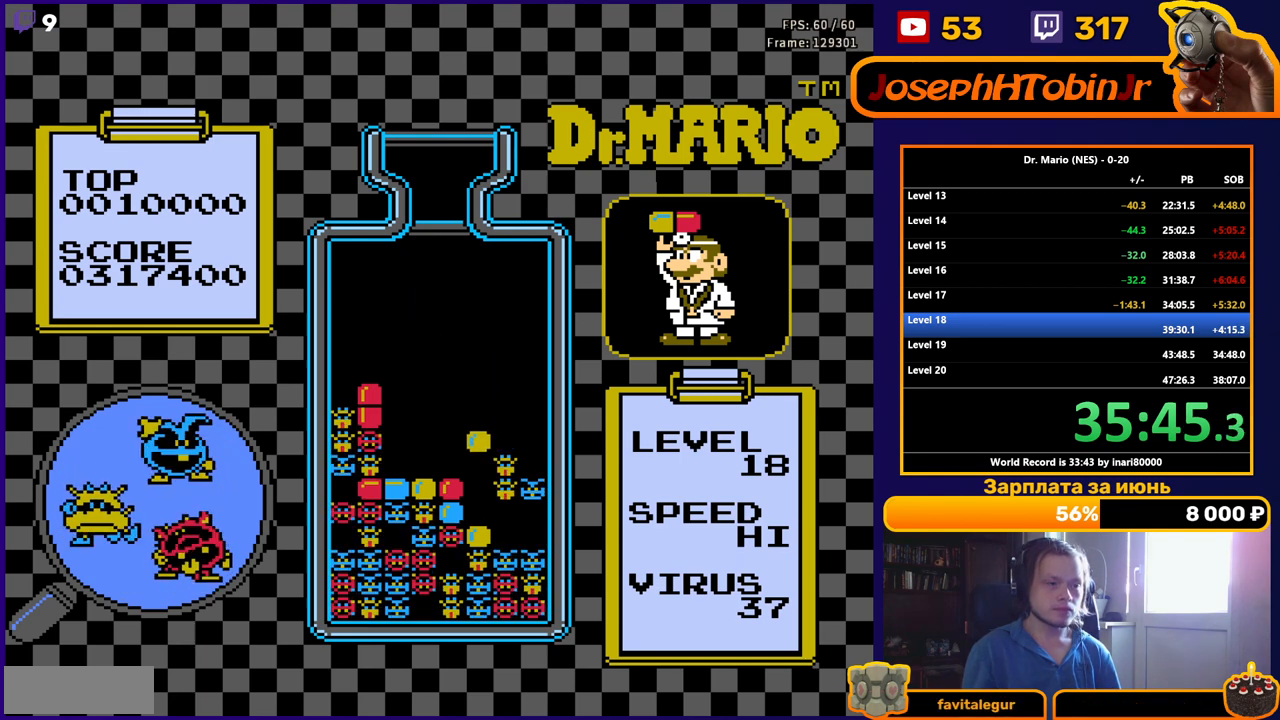
{"buttons": ["DPAD_LEFT"], "events": [[67, "DPAD_LEFT", "up"], [233, "DPAD_LEFT", "down"]]}
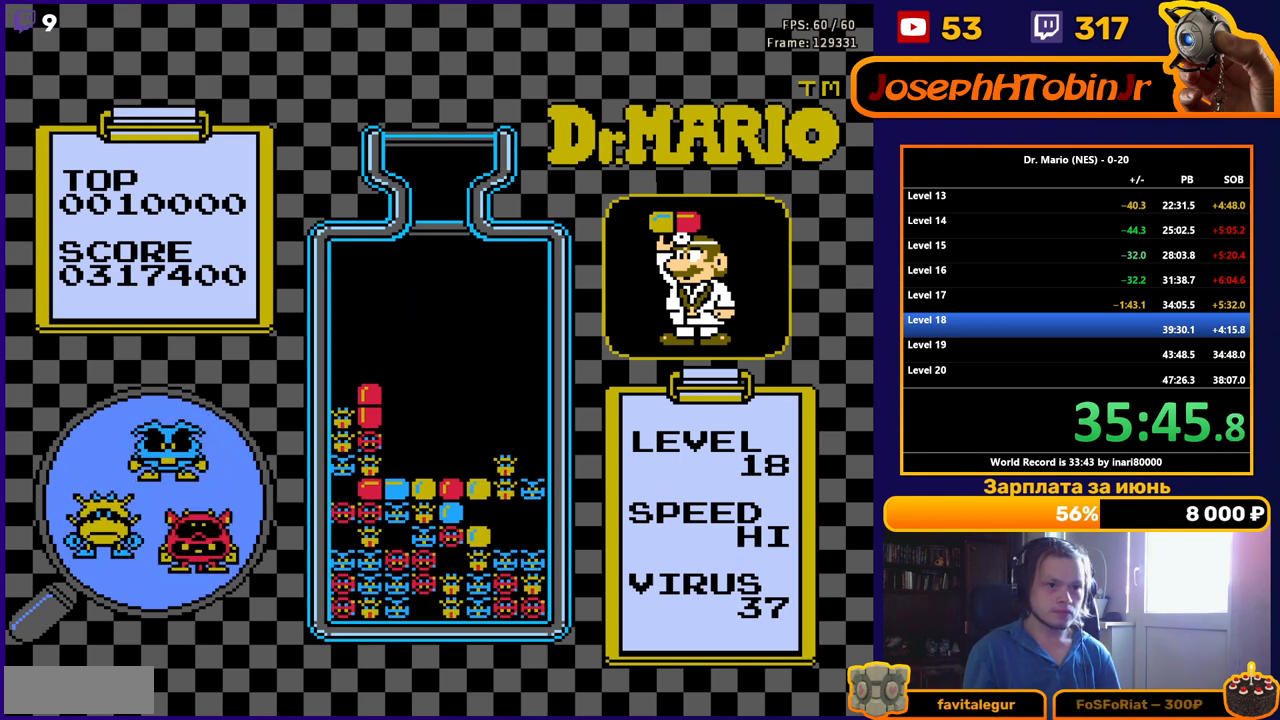
{"buttons": ["DPAD_LEFT"], "events": []}
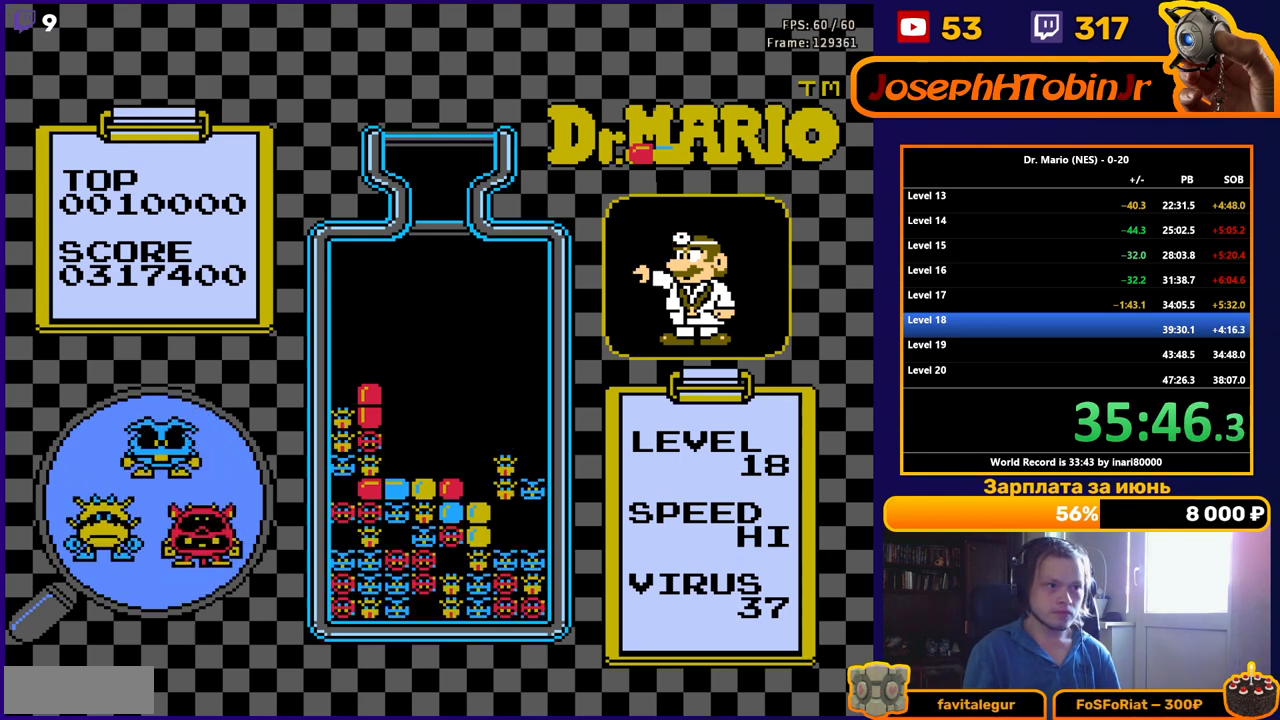
{"buttons": ["DPAD_LEFT"], "events": []}
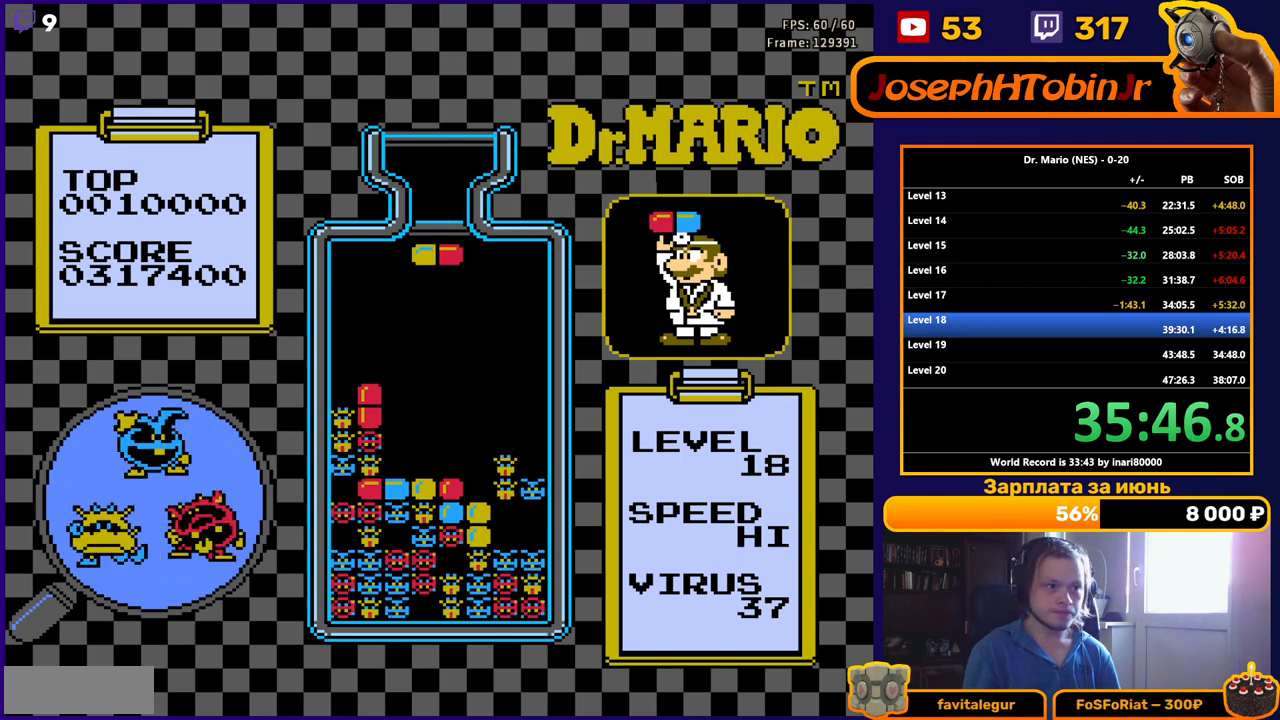
{"buttons": ["DPAD_DOWN"], "events": [[383, "DPAD_DOWN", "down"], [383, "DPAD_LEFT", "up"]]}
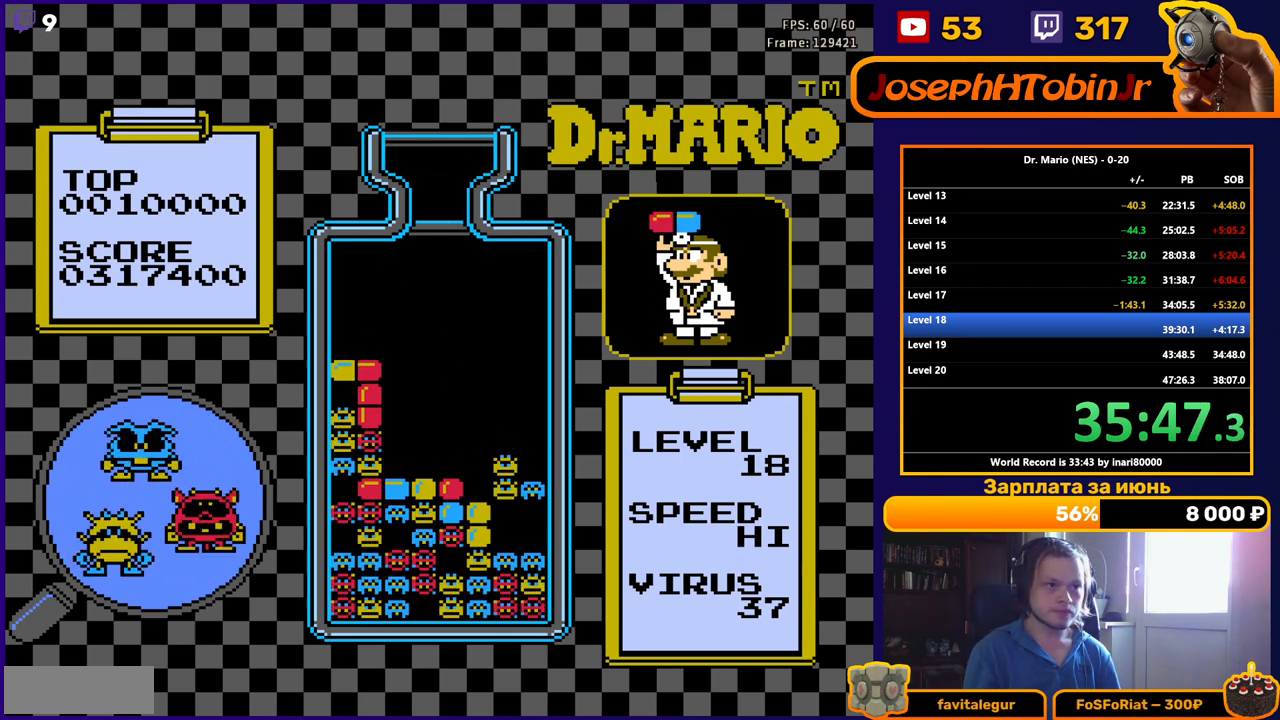
{"buttons": [], "events": [[150, "DPAD_DOWN", "up"]]}
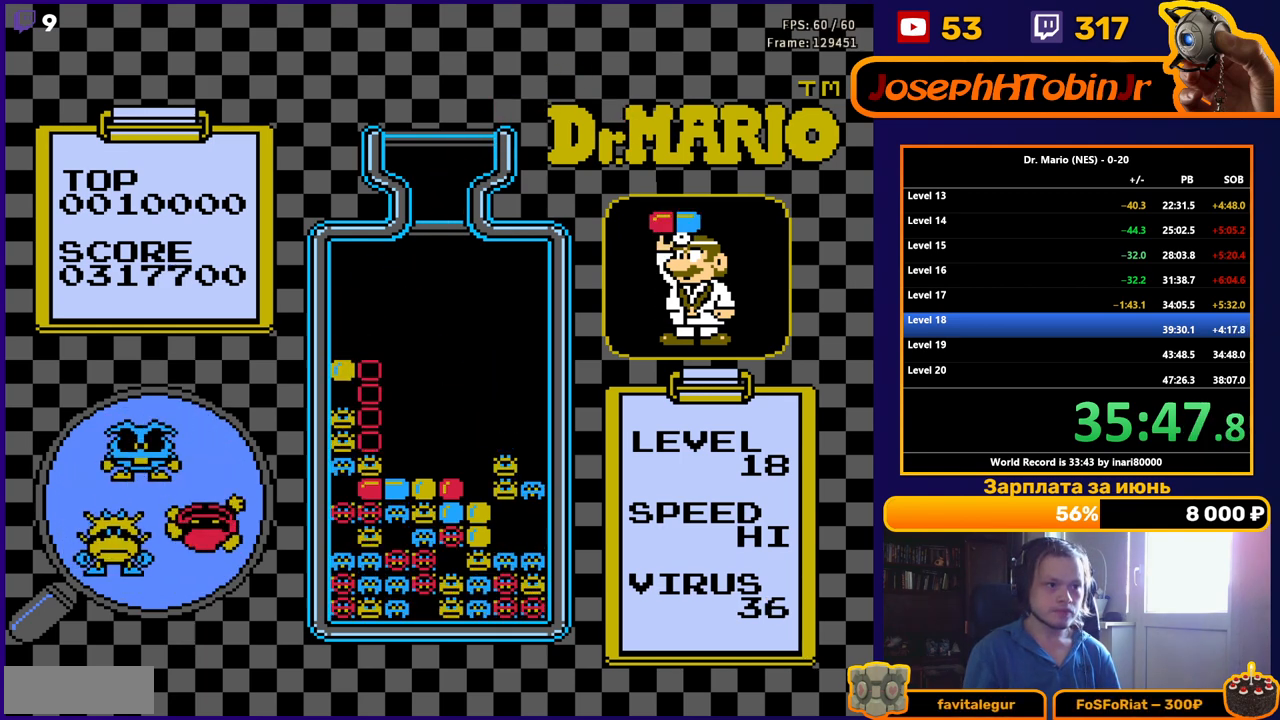
{"buttons": [], "events": []}
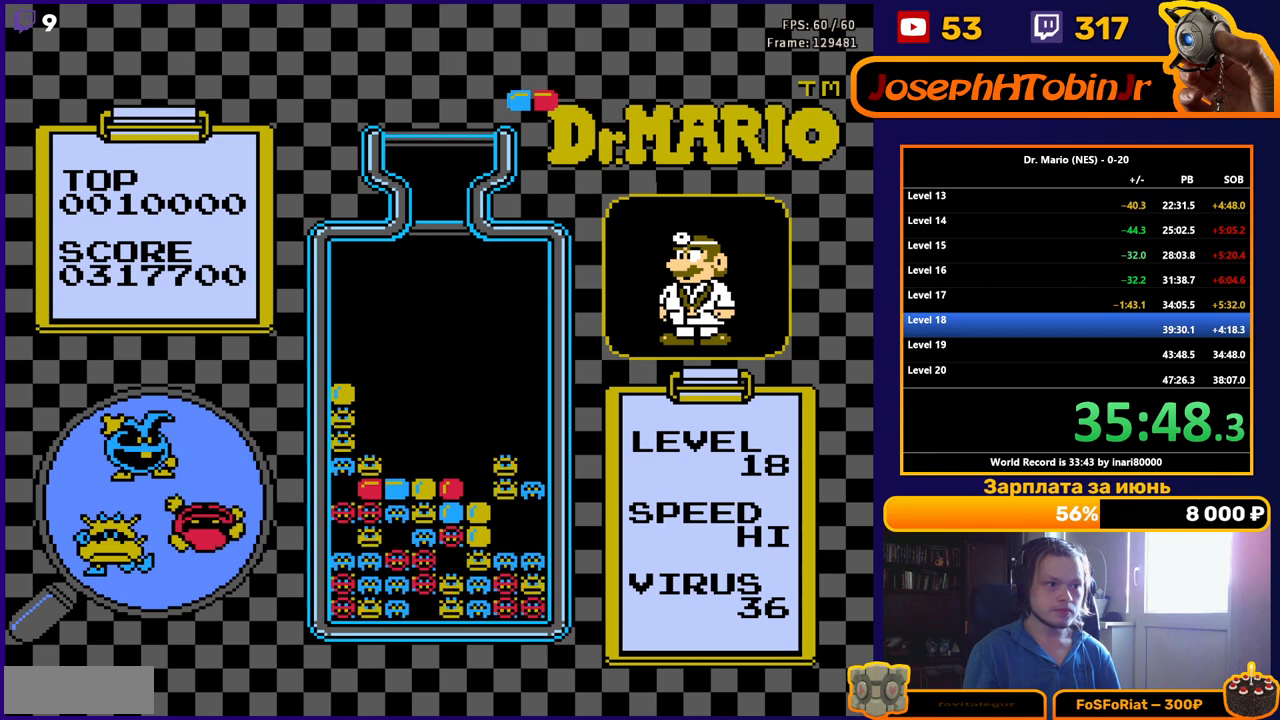
{"buttons": [], "events": [[450, "DPAD_RIGHT", "down"], [500, "DPAD_RIGHT", "up"]]}
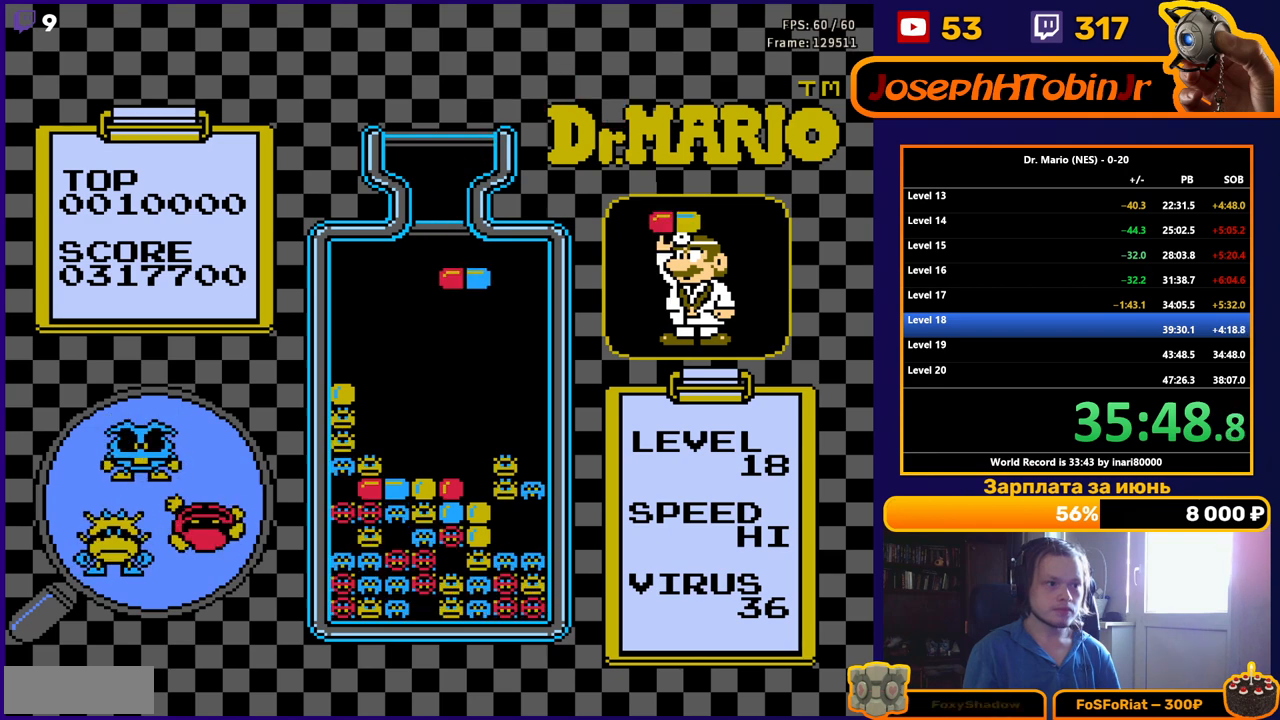
{"buttons": ["DPAD_DOWN"], "events": [[467, "DPAD_DOWN", "down"]]}